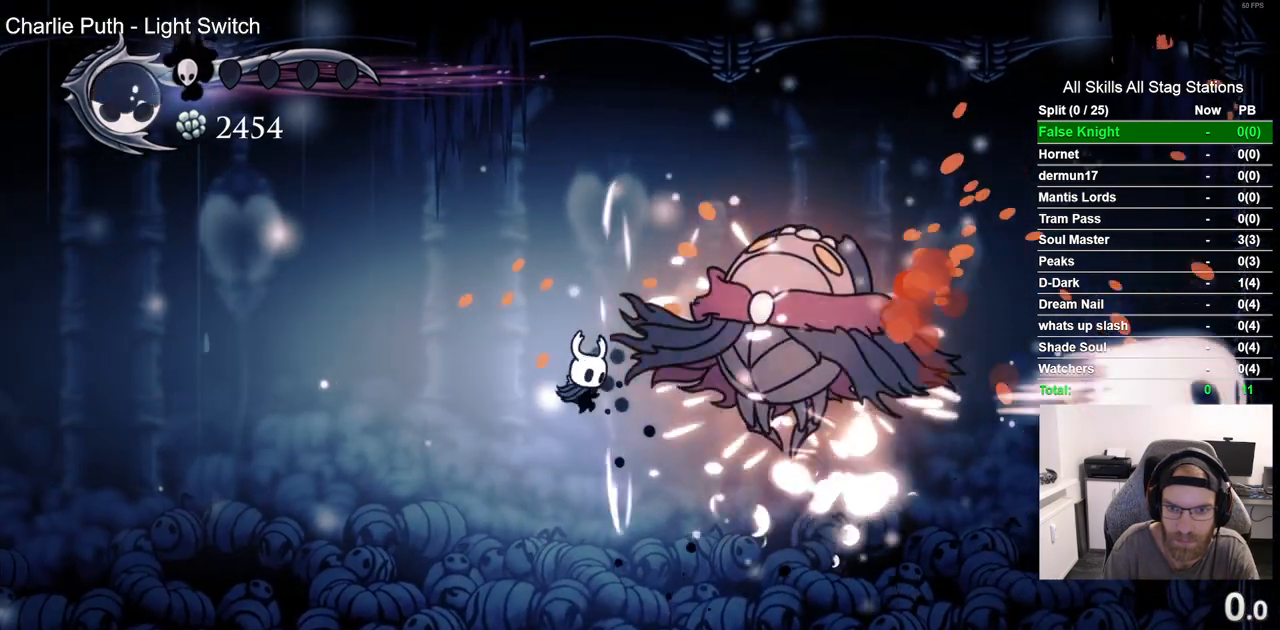
Gameplay with a controller (PlayStation layout); each line is a JSON object with the inputs held at the frame after it. "events" lists button and stick changes between this image and that frame as [ms after this image, input, new state], when the widget could be followed in between.
{"buttons": ["DPAD_RIGHT"], "left_stick": "center", "right_stick": "center", "events": [[33, "SQUARE", "down"], [183, "SQUARE", "up"]]}
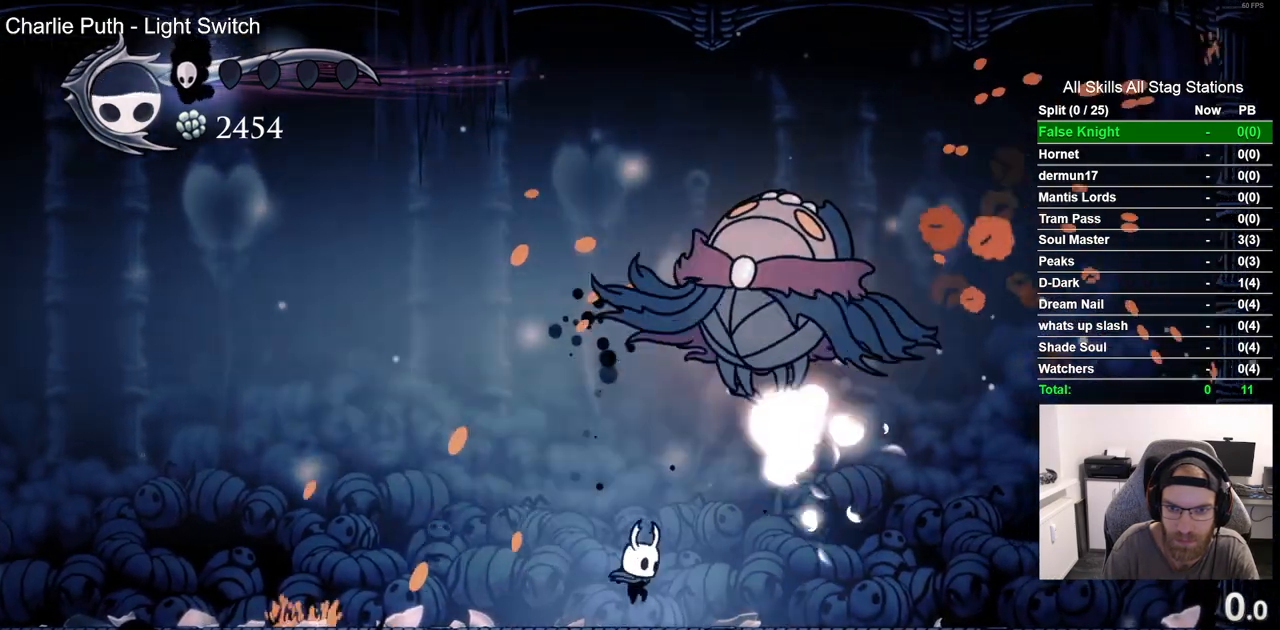
{"buttons": ["DPAD_RIGHT"], "left_stick": "center", "right_stick": "center", "events": []}
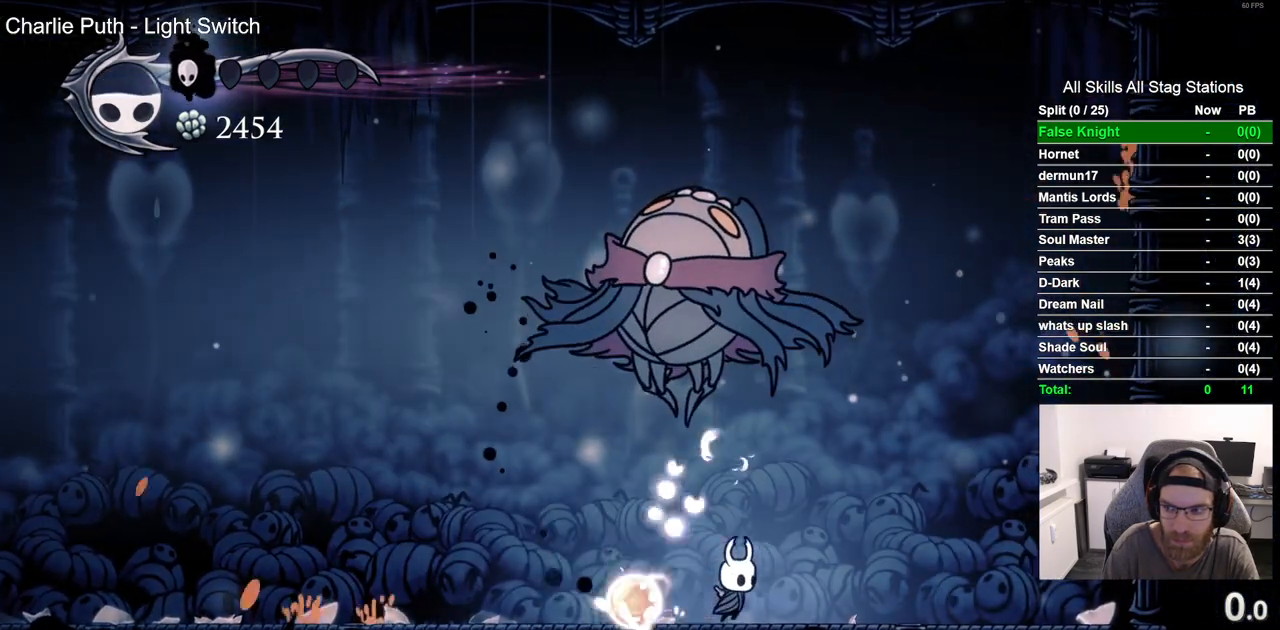
{"buttons": ["CROSS", "DPAD_LEFT"], "left_stick": "center", "right_stick": "center", "events": [[100, "CROSS", "down"], [300, "DPAD_LEFT", "down"], [300, "DPAD_RIGHT", "up"], [333, "SQUARE", "down"], [483, "SQUARE", "up"]]}
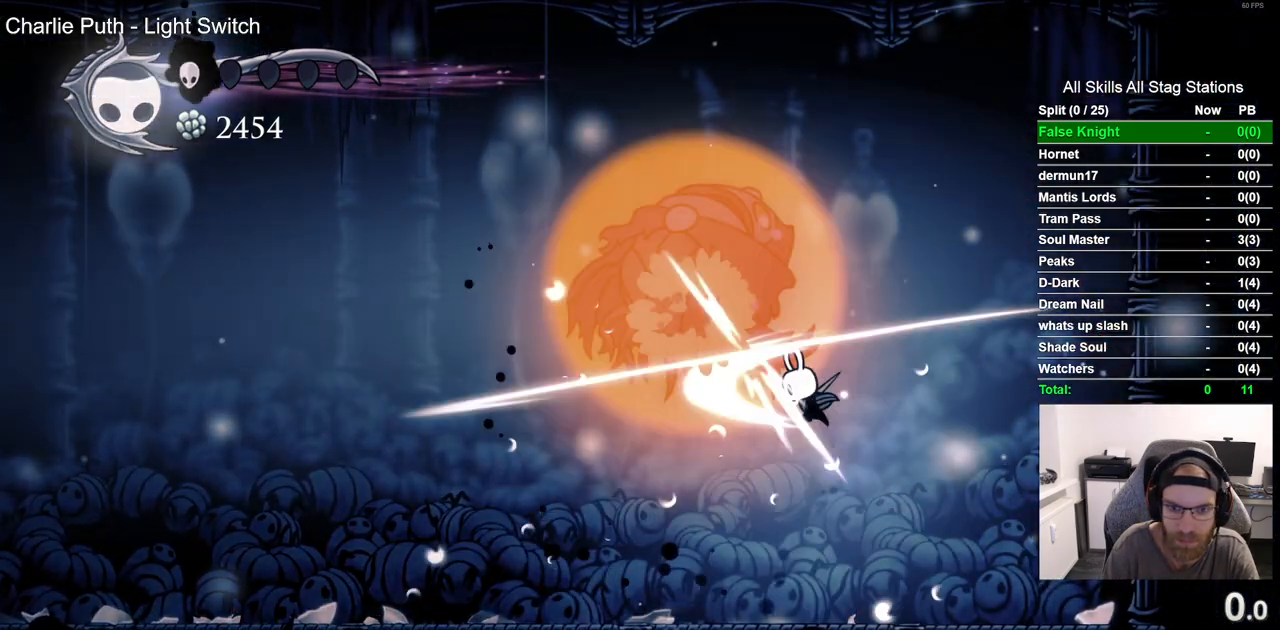
{"buttons": ["DPAD_LEFT"], "left_stick": "center", "right_stick": "center", "events": [[17, "CROSS", "up"]]}
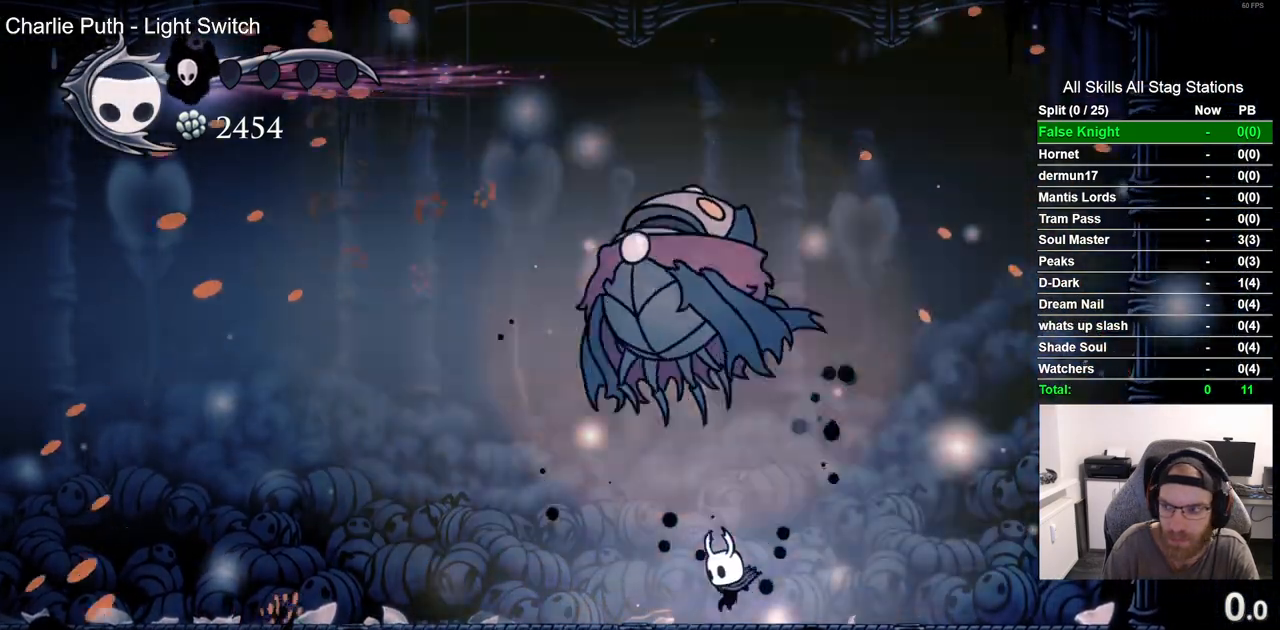
{"buttons": ["DPAD_LEFT"], "left_stick": "center", "right_stick": "center", "events": [[100, "R1", "down"], [100, "R2", "down"], [283, "R1", "up"], [300, "R2", "up"]]}